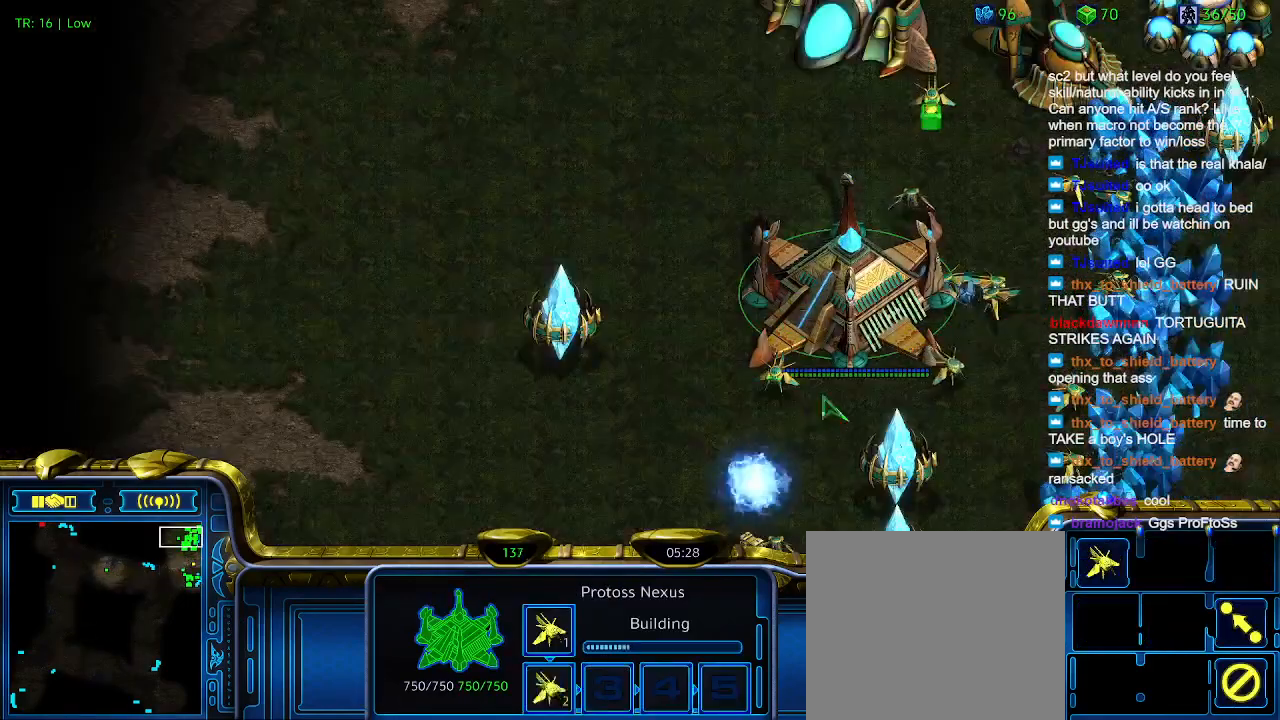
Gameplay with keyboard; each line is a JSON object with the keys held at the frame after it. "events" lists presses ("down") and releases ("up") of "1", "2", "3", "4", "5", "6", "a", "c", "ctrl", "d", "e", "f2", "f3", "q", "s", "t", "w", "x" and "z" between this image and that frame as [ms after this image, input, new state], when the widget could be followed in between. No other keys are recorded. Mouse input is not recorded.
{"keys": [], "events": []}
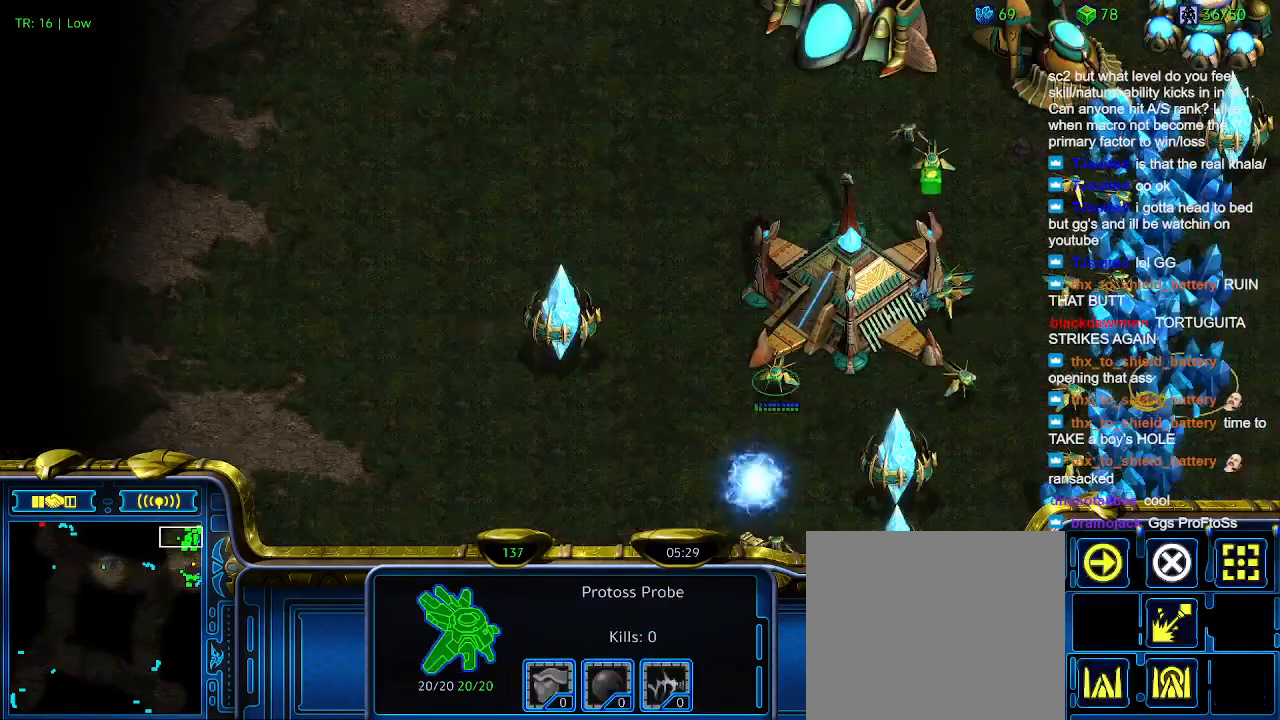
{"keys": [], "events": [[333, "5", "down"], [433, "5", "up"]]}
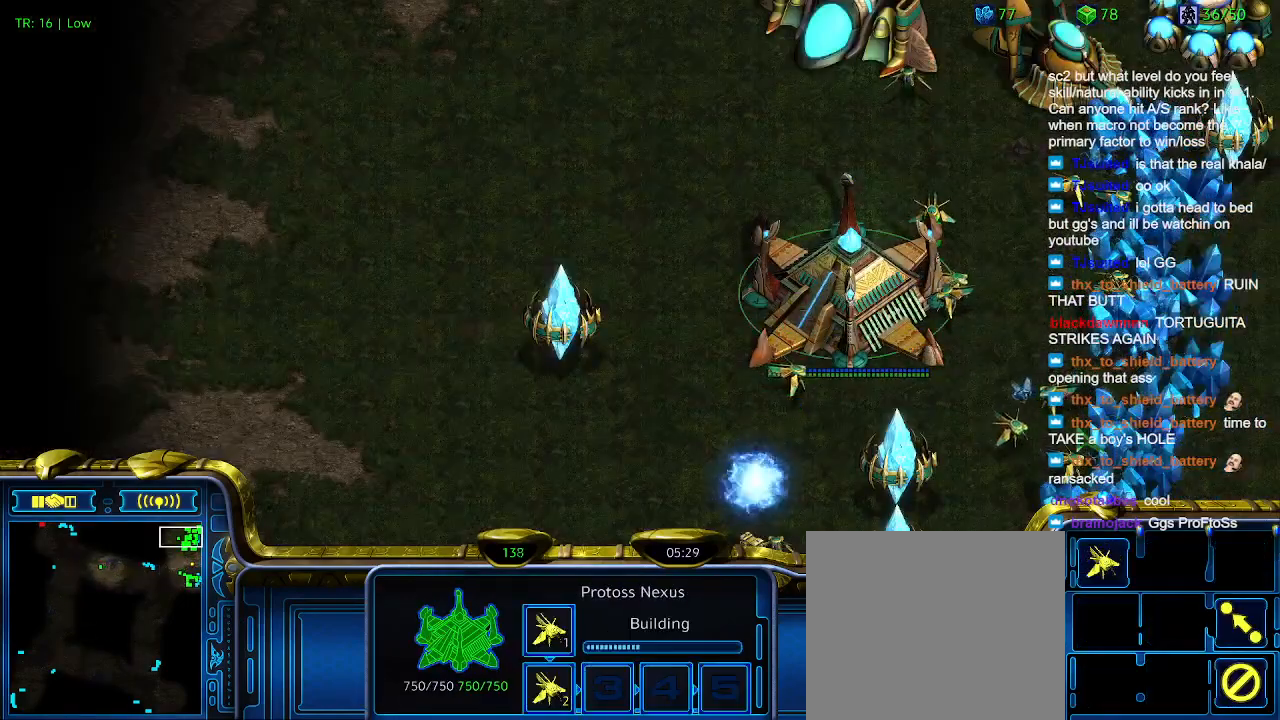
{"keys": [], "events": [[67, "6", "down"], [167, "6", "up"], [300, "5", "down"], [400, "5", "up"]]}
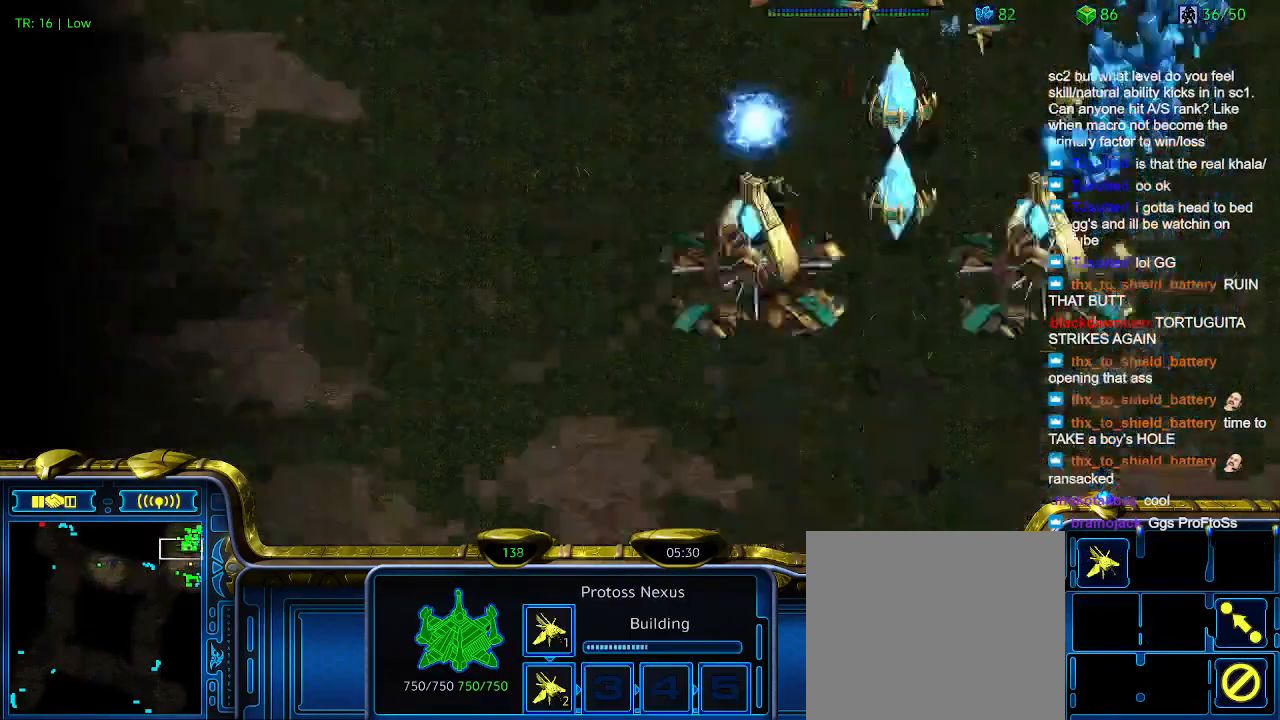
{"keys": [], "events": []}
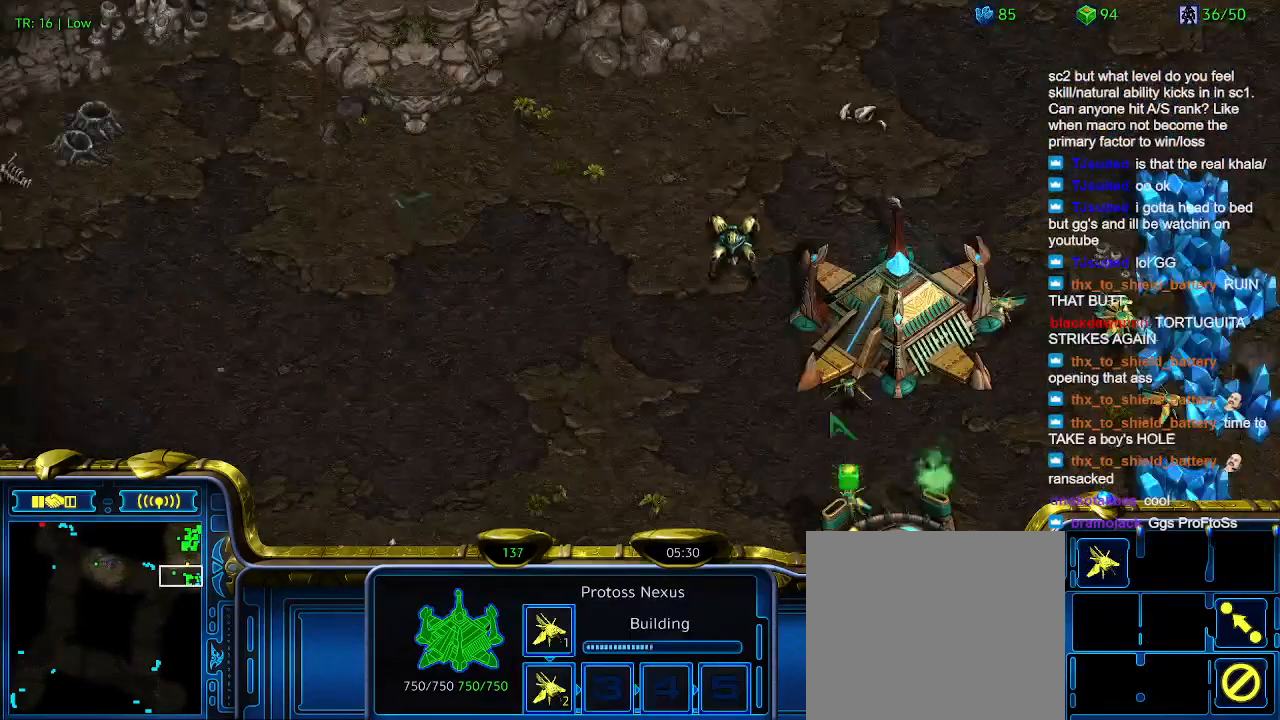
{"keys": [], "events": []}
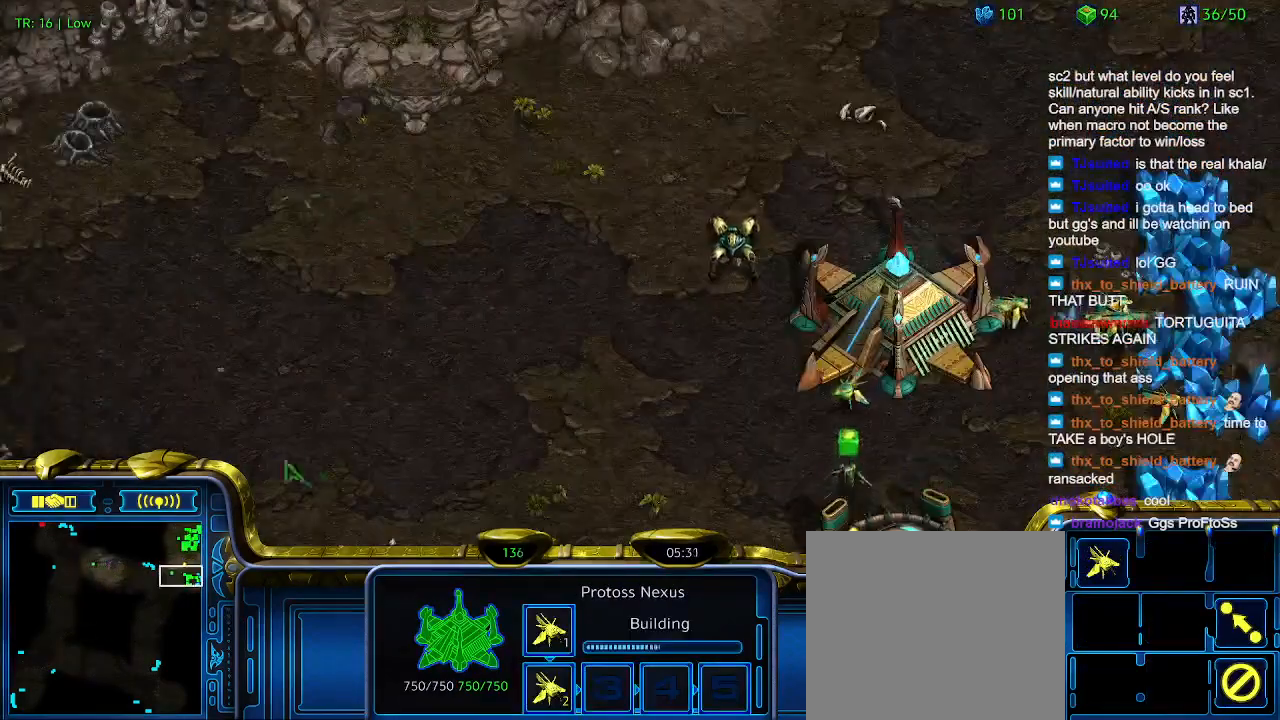
{"keys": [], "events": []}
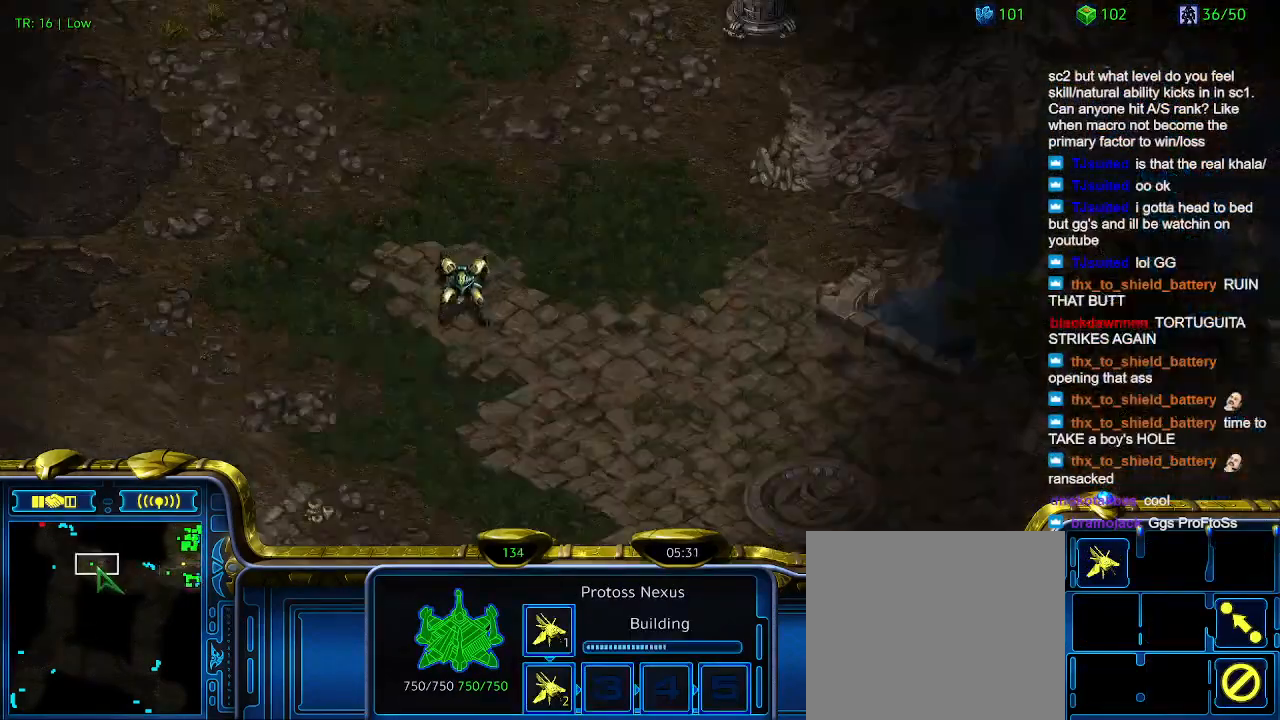
{"keys": [], "events": []}
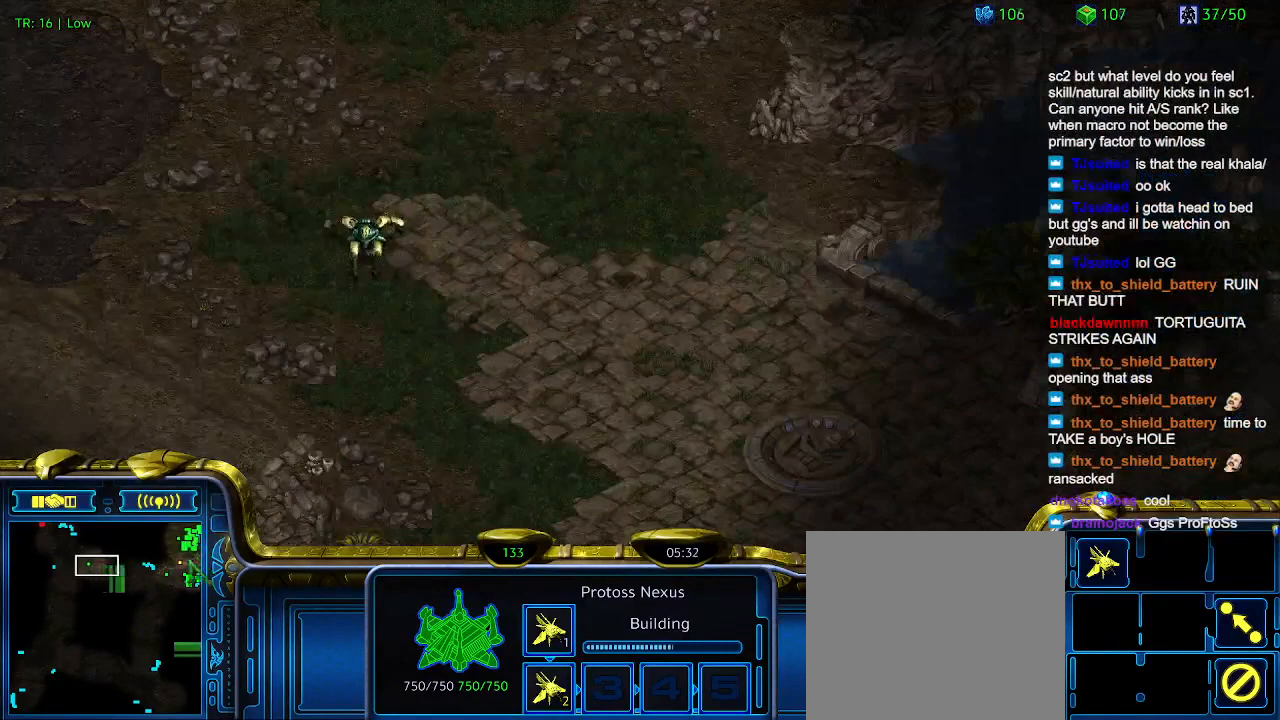
{"keys": ["5"], "events": [[467, "5", "down"]]}
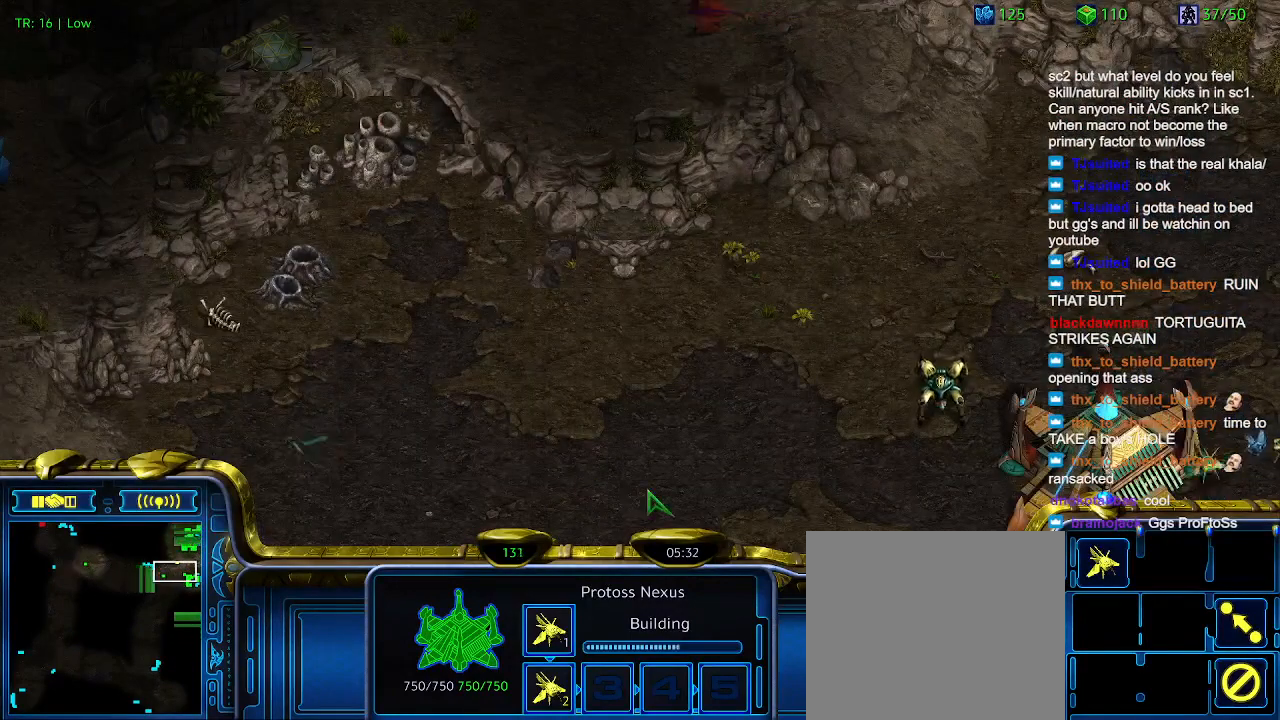
{"keys": ["6"], "events": [[33, "5", "up"], [267, "6", "down"], [367, "6", "up"], [433, "6", "down"]]}
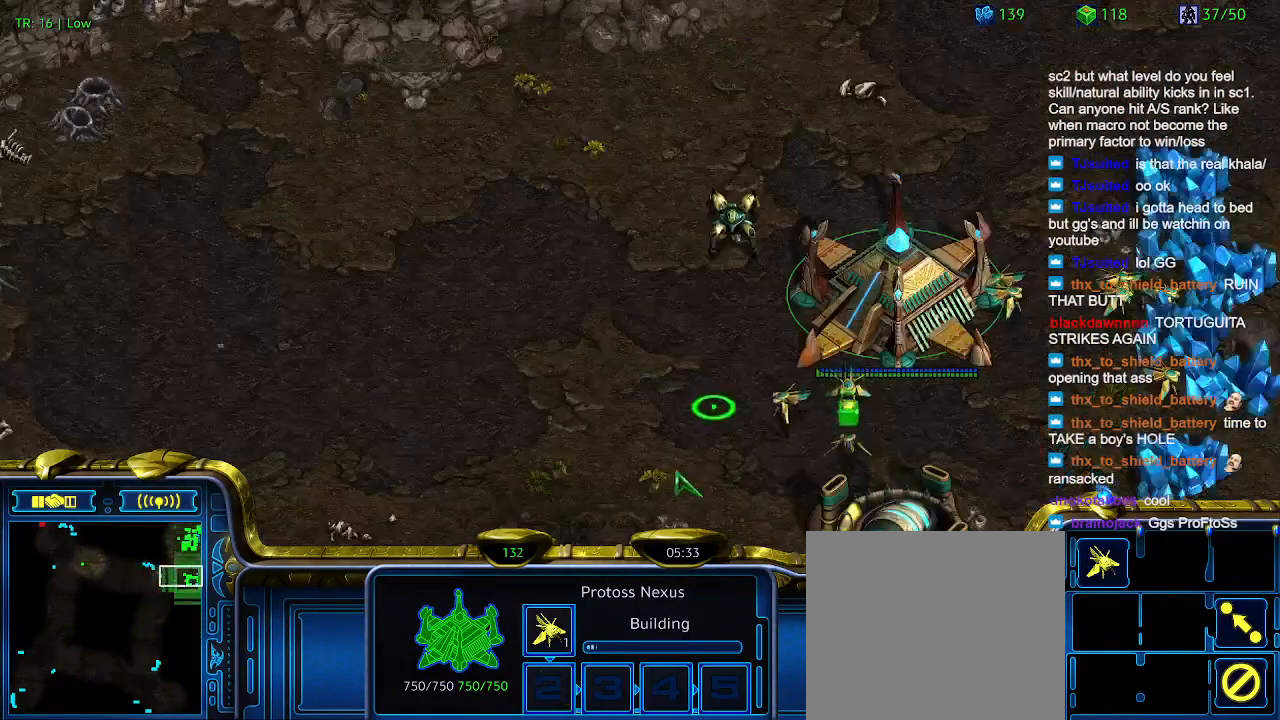
{"keys": [], "events": [[33, "6", "up"]]}
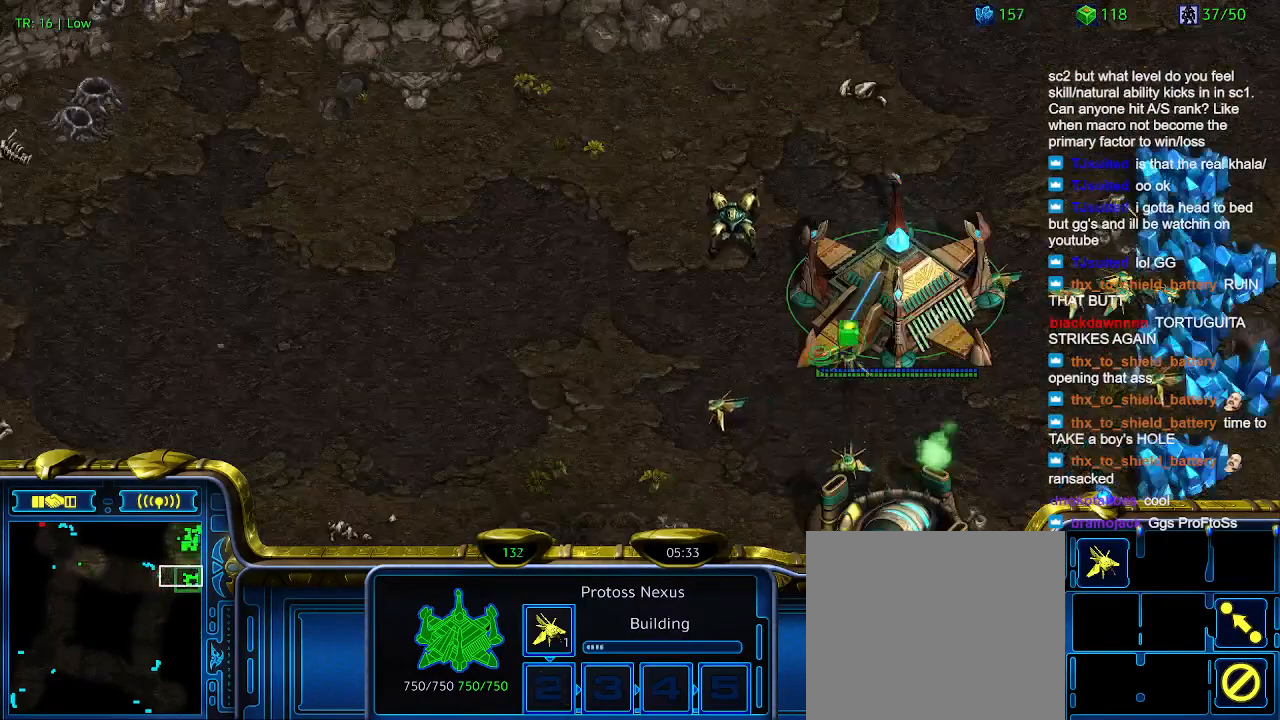
{"keys": [], "events": []}
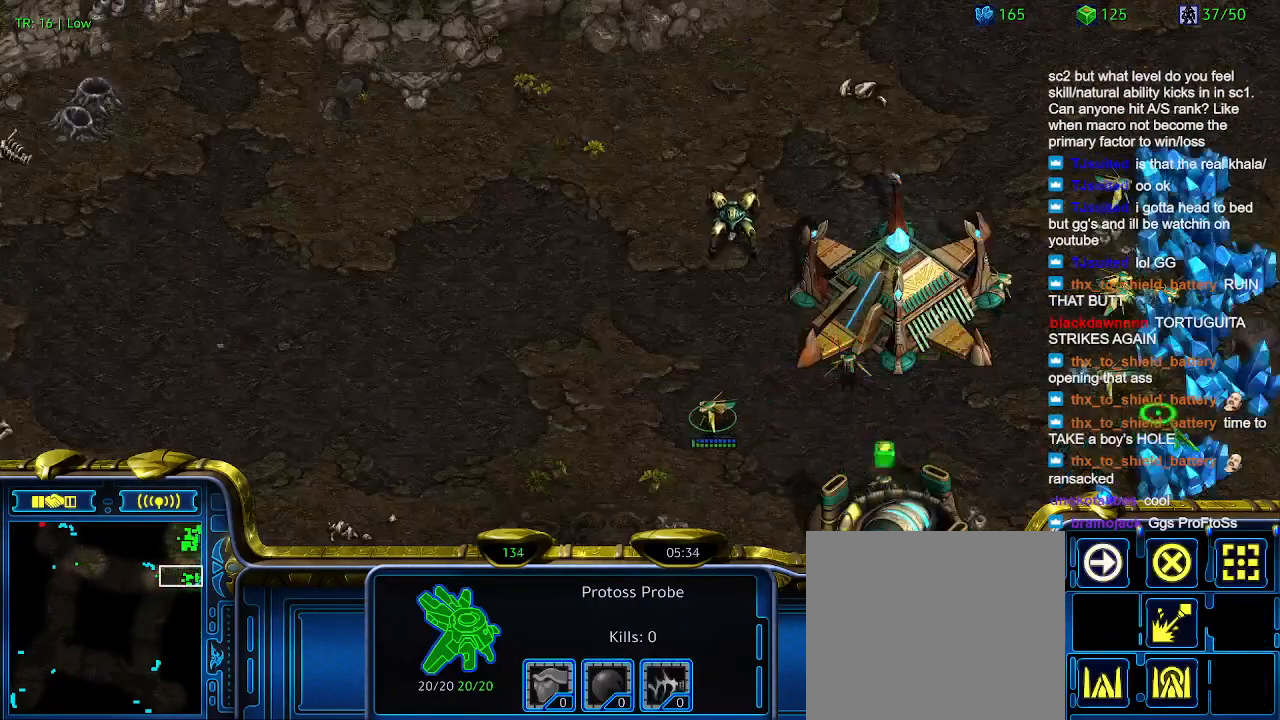
{"keys": [], "events": []}
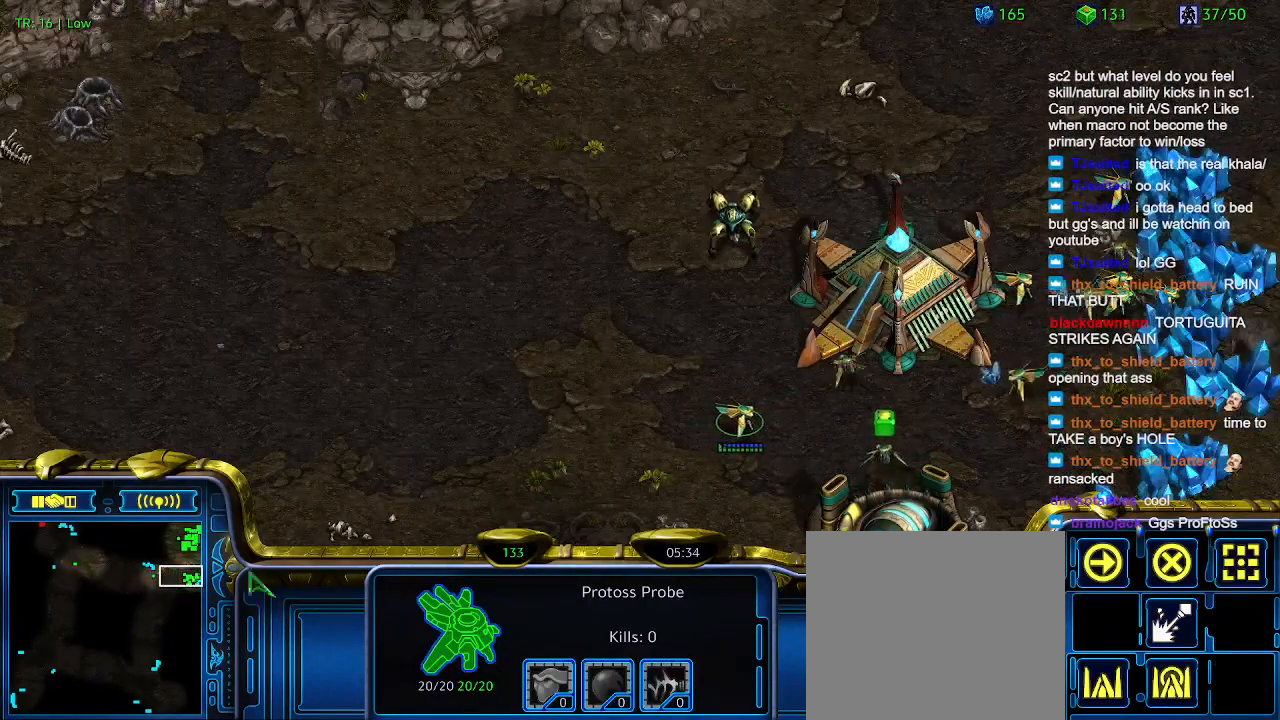
{"keys": [], "events": []}
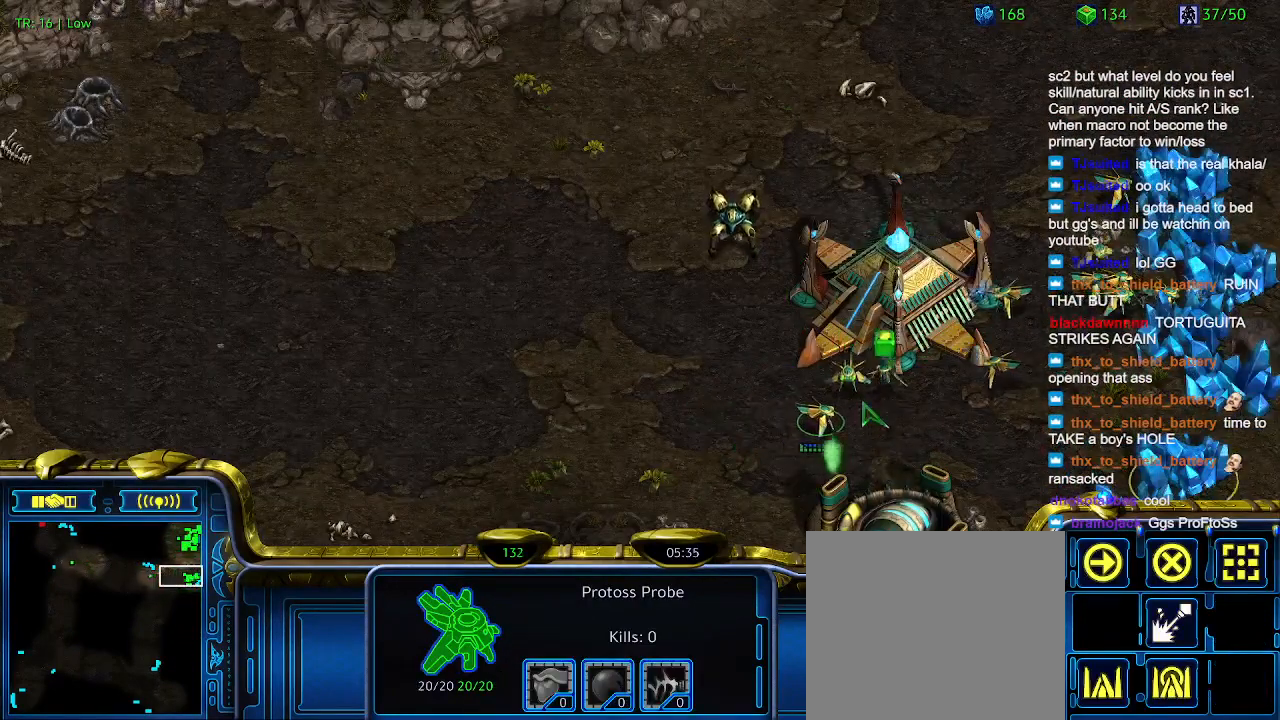
{"keys": [], "events": []}
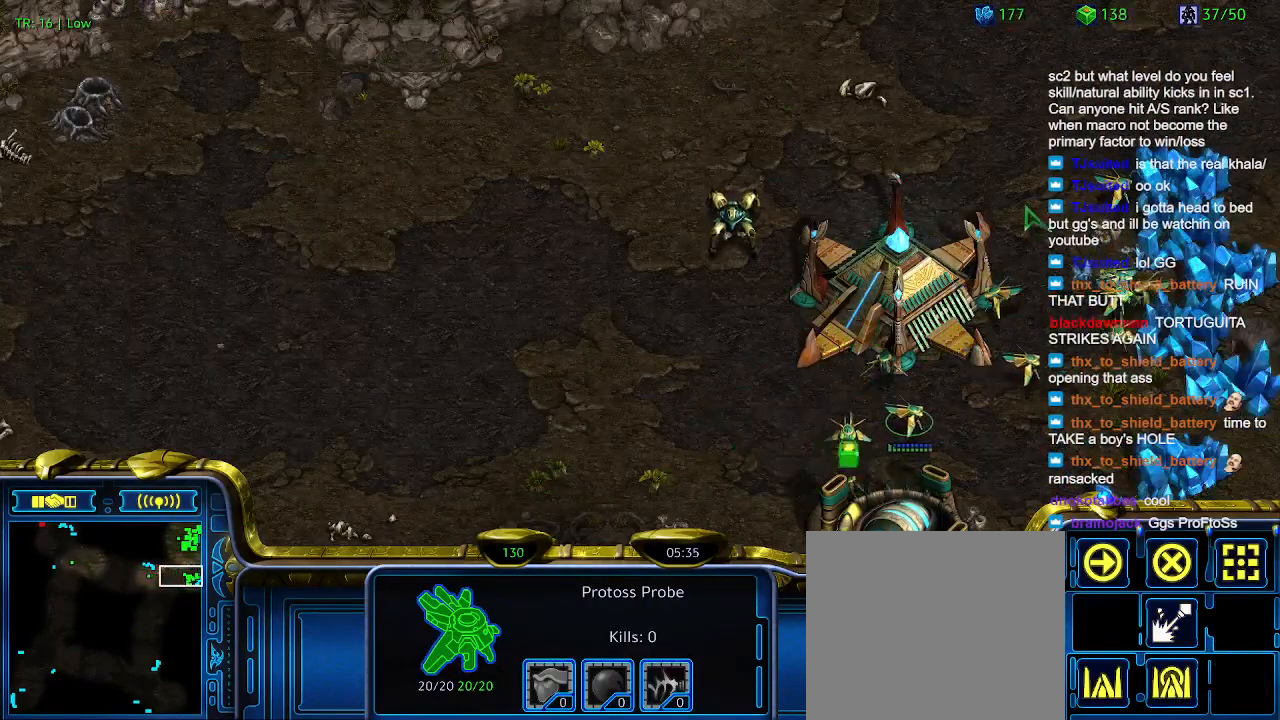
{"keys": [], "events": []}
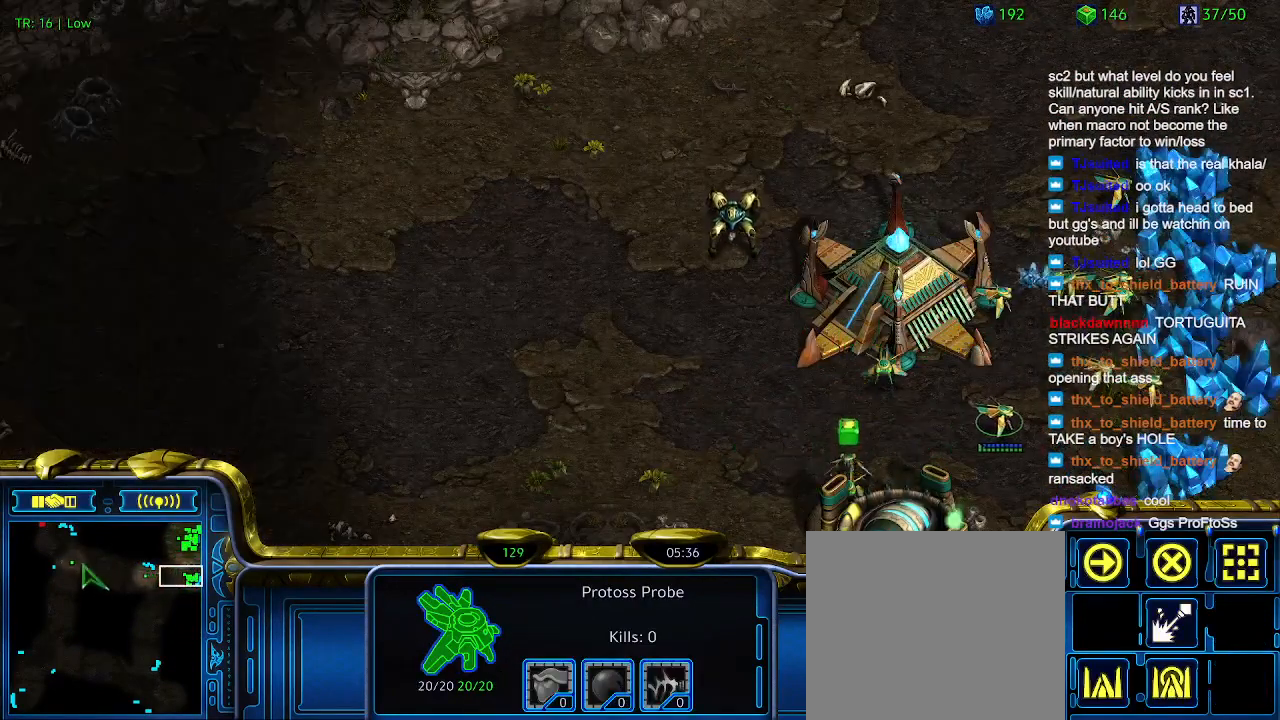
{"keys": [], "events": []}
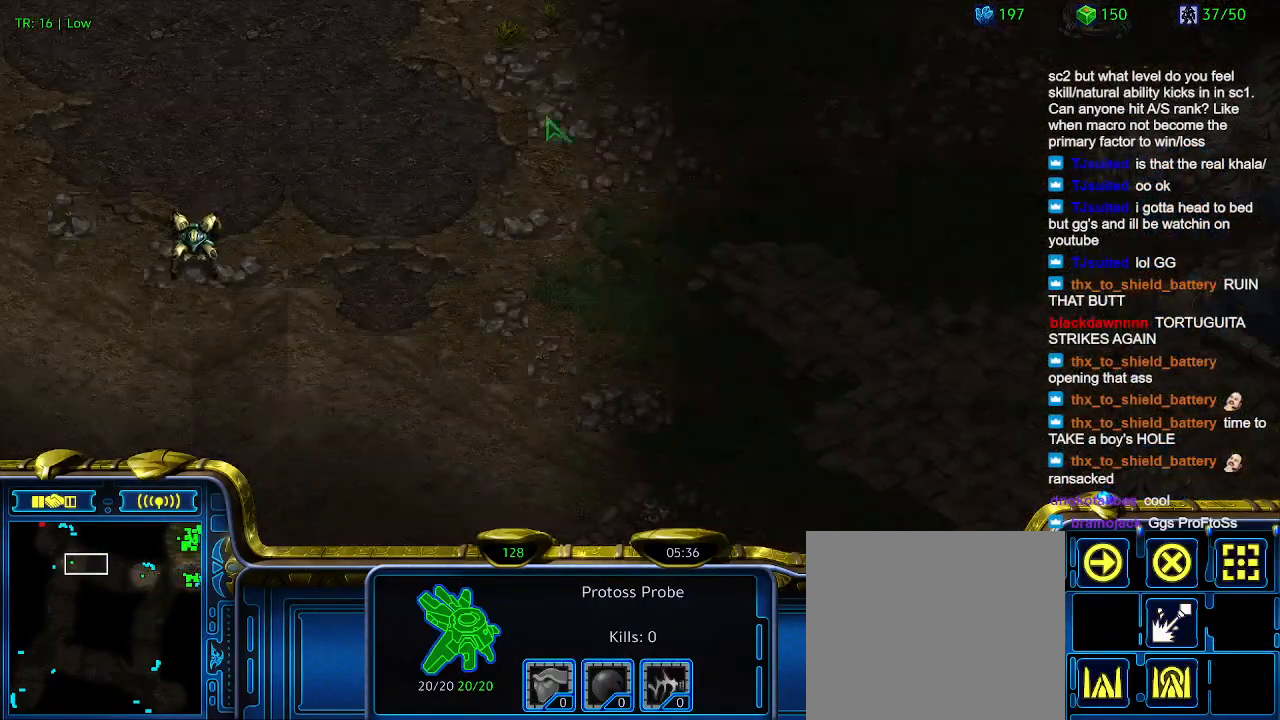
{"keys": [], "events": []}
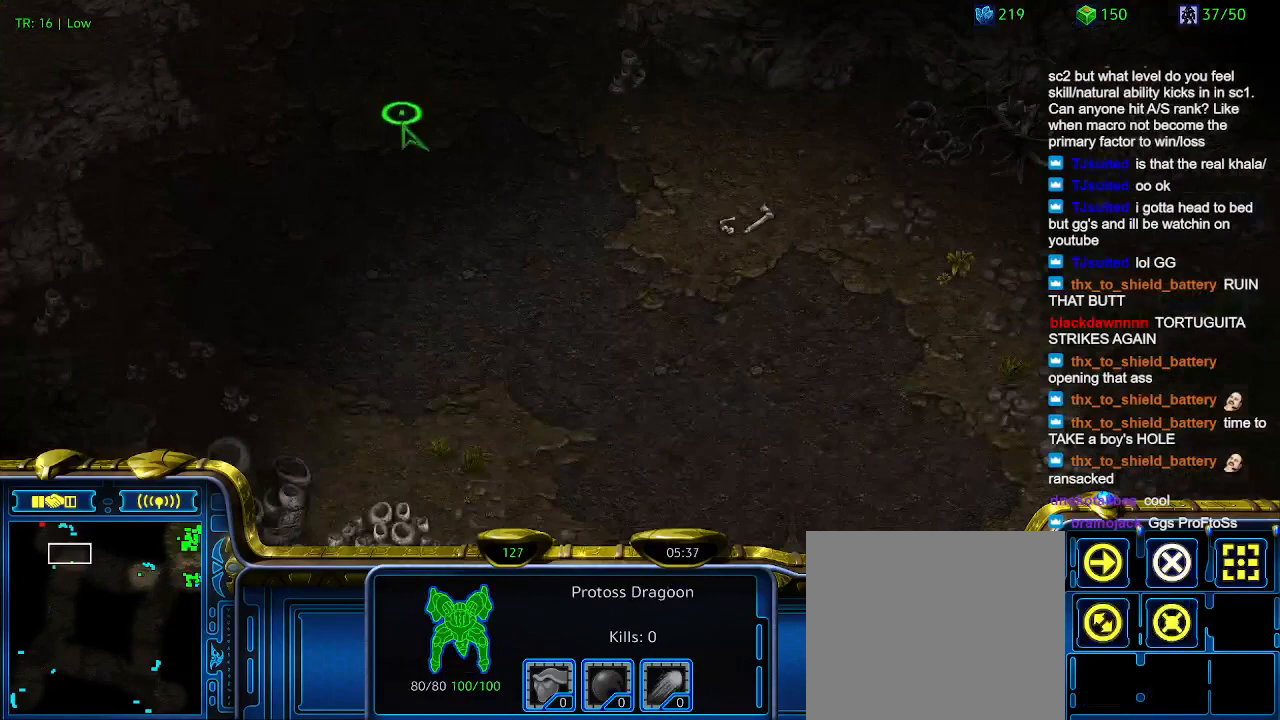
{"keys": [], "events": []}
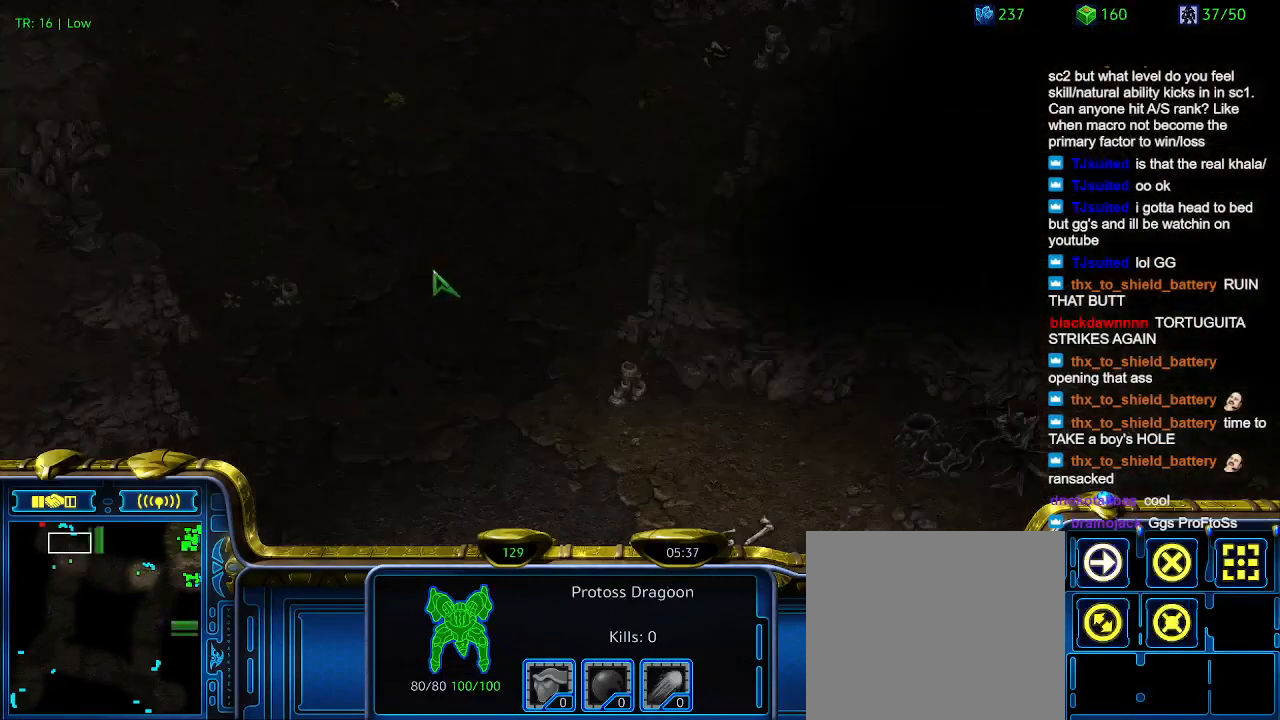
{"keys": [], "events": [[233, "5", "down"], [333, "5", "up"], [467, "6", "down"], [500, "6", "up"]]}
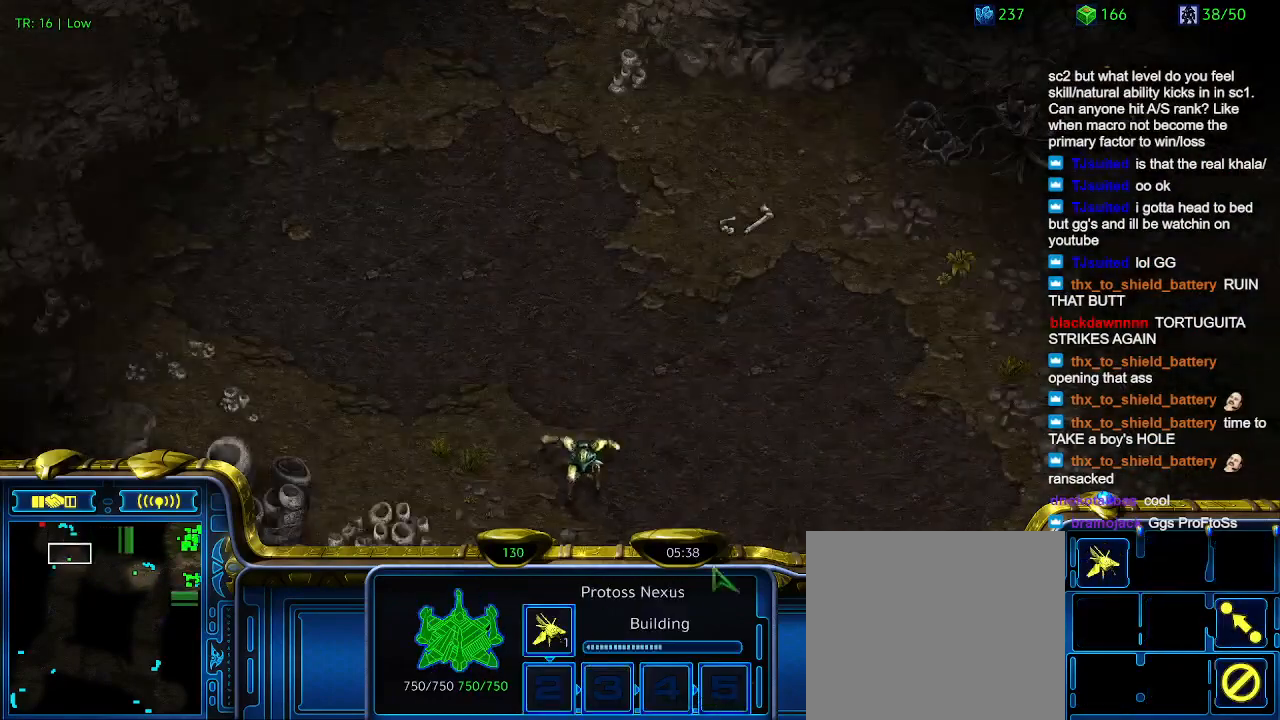
{"keys": [], "events": []}
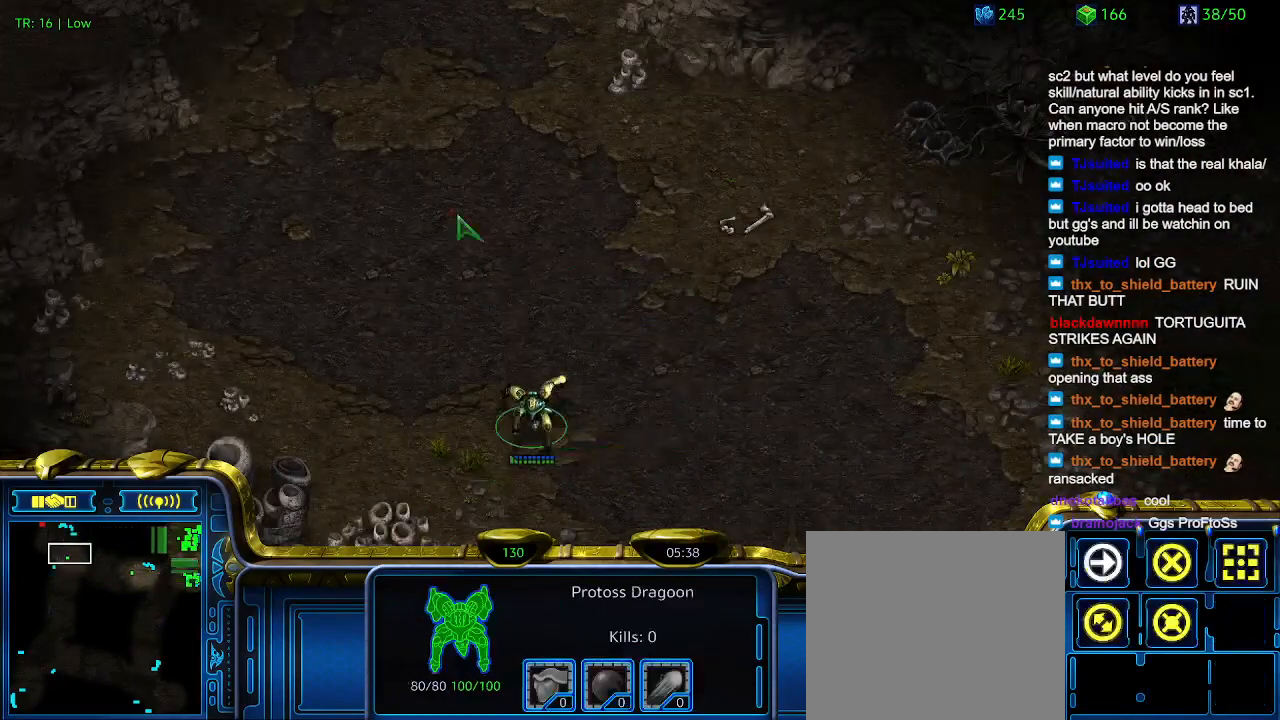
{"keys": [], "events": []}
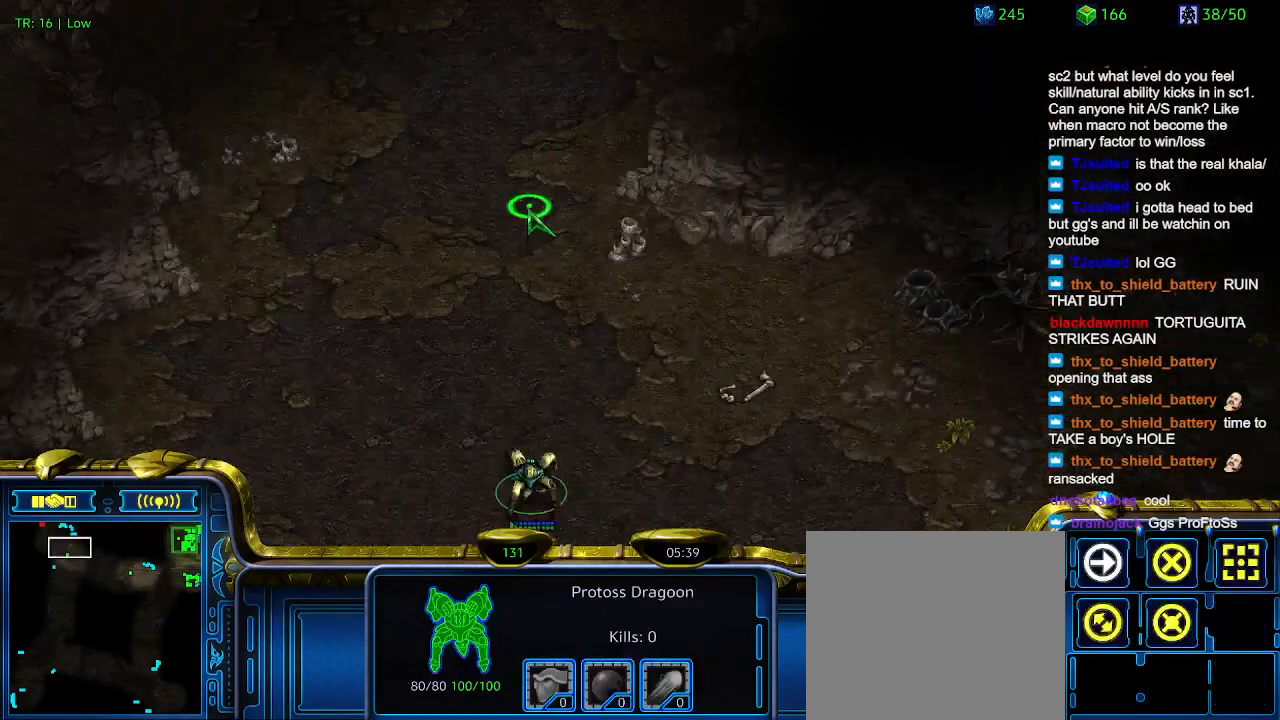
{"keys": [], "events": []}
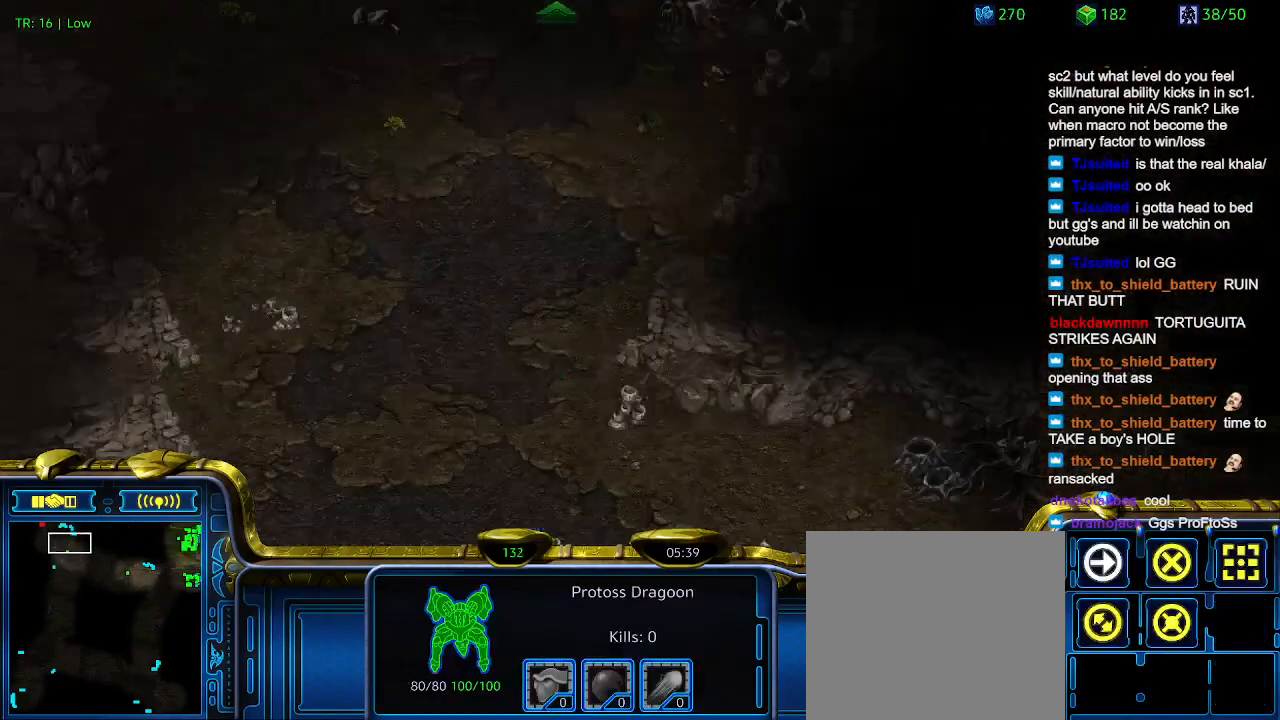
{"keys": [], "events": []}
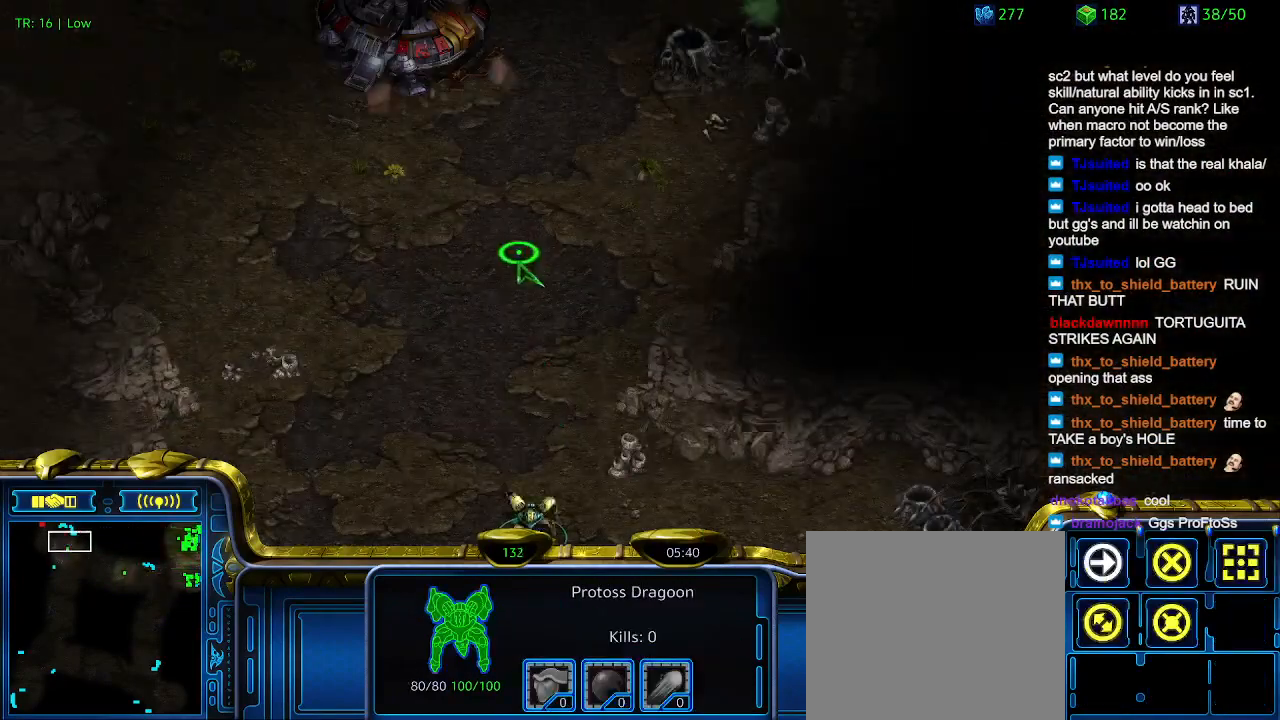
{"keys": [], "events": []}
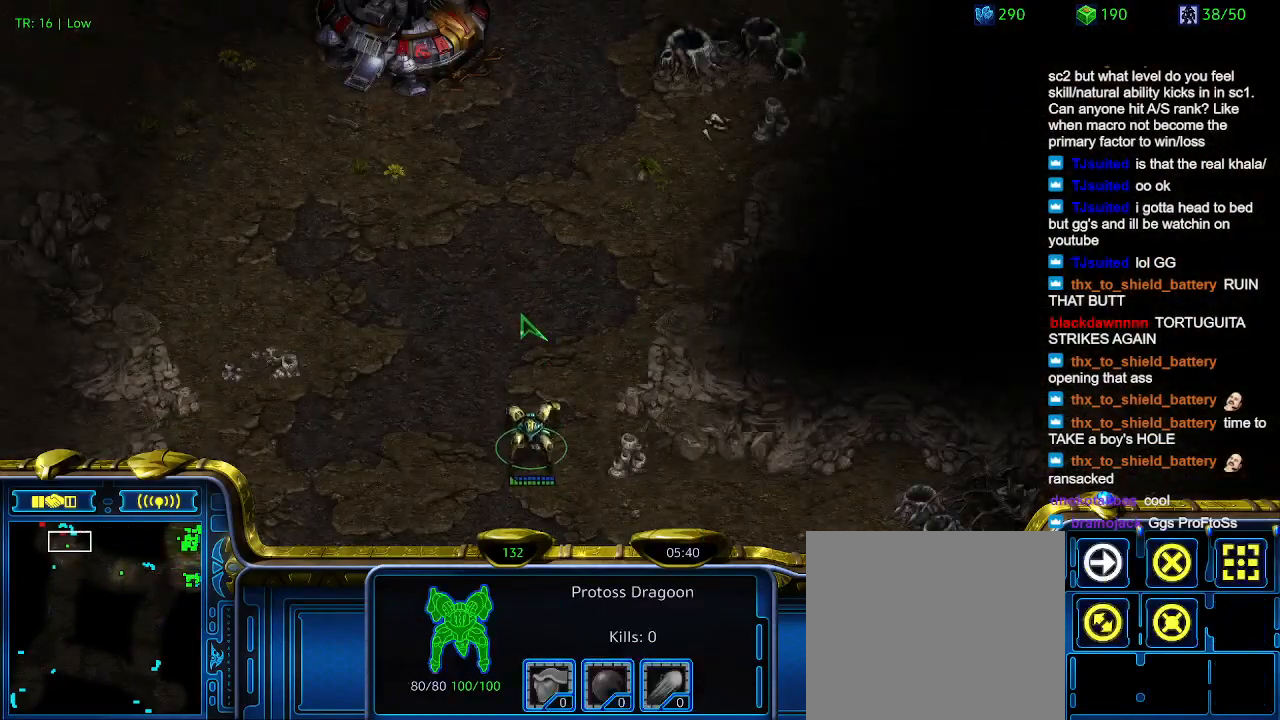
{"keys": [], "events": []}
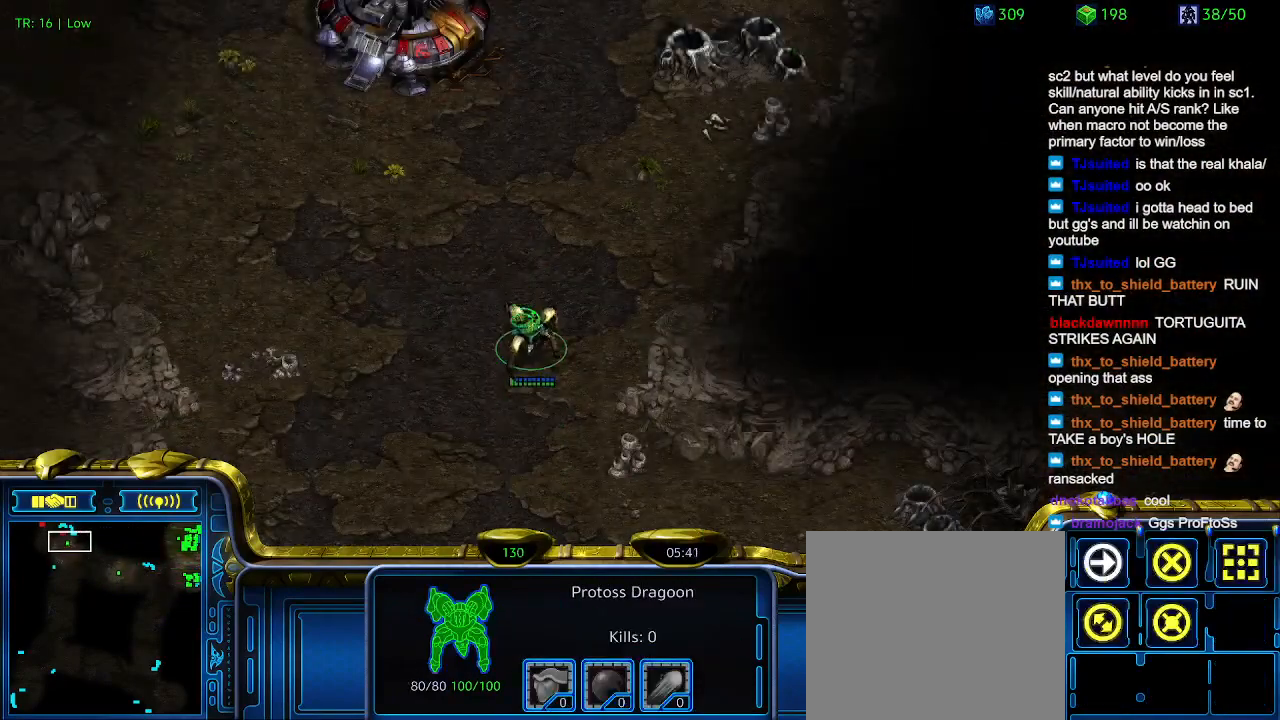
{"keys": [], "events": [[433, "5", "down"], [467, "5", "up"]]}
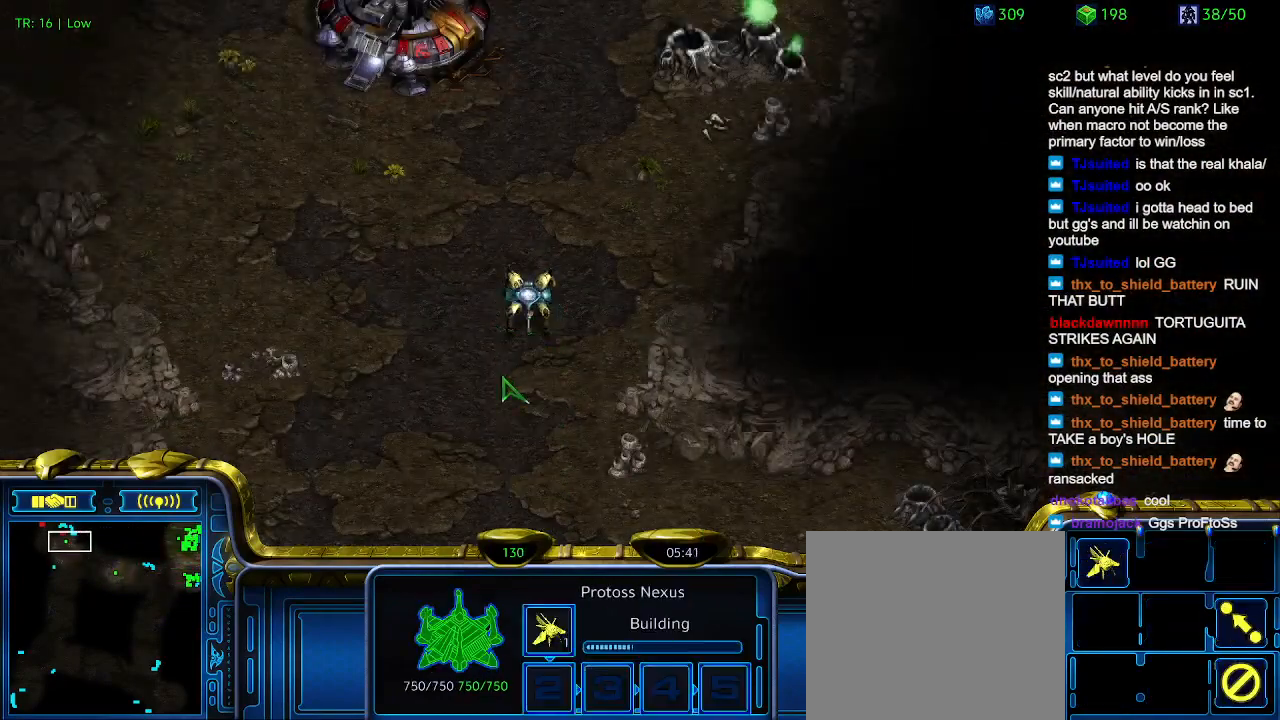
{"keys": [], "events": [[67, "5", "down"], [167, "5", "up"], [267, "t", "down"], [300, "t", "up"], [400, "6", "down"], [500, "6", "up"]]}
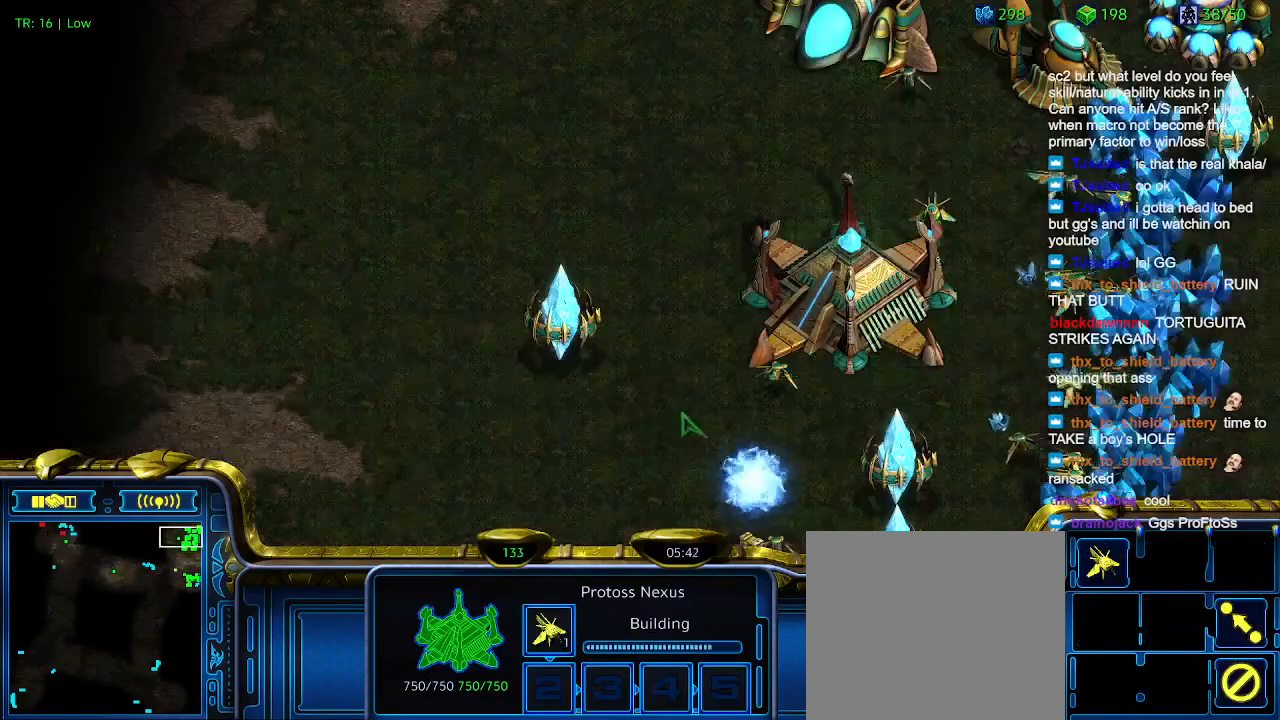
{"keys": [], "events": [[33, "t", "down"], [100, "t", "up"], [233, "1", "down"], [333, "1", "up"]]}
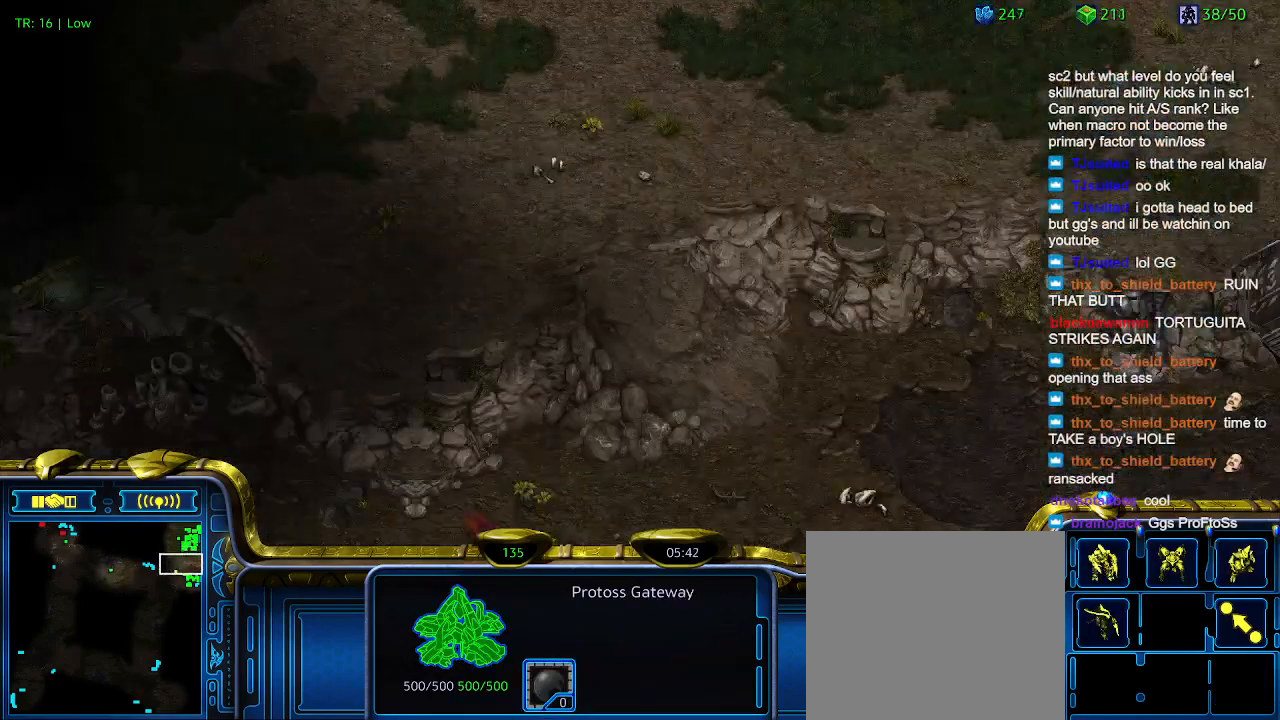
{"keys": [], "events": [[67, "w", "down"], [167, "w", "up"]]}
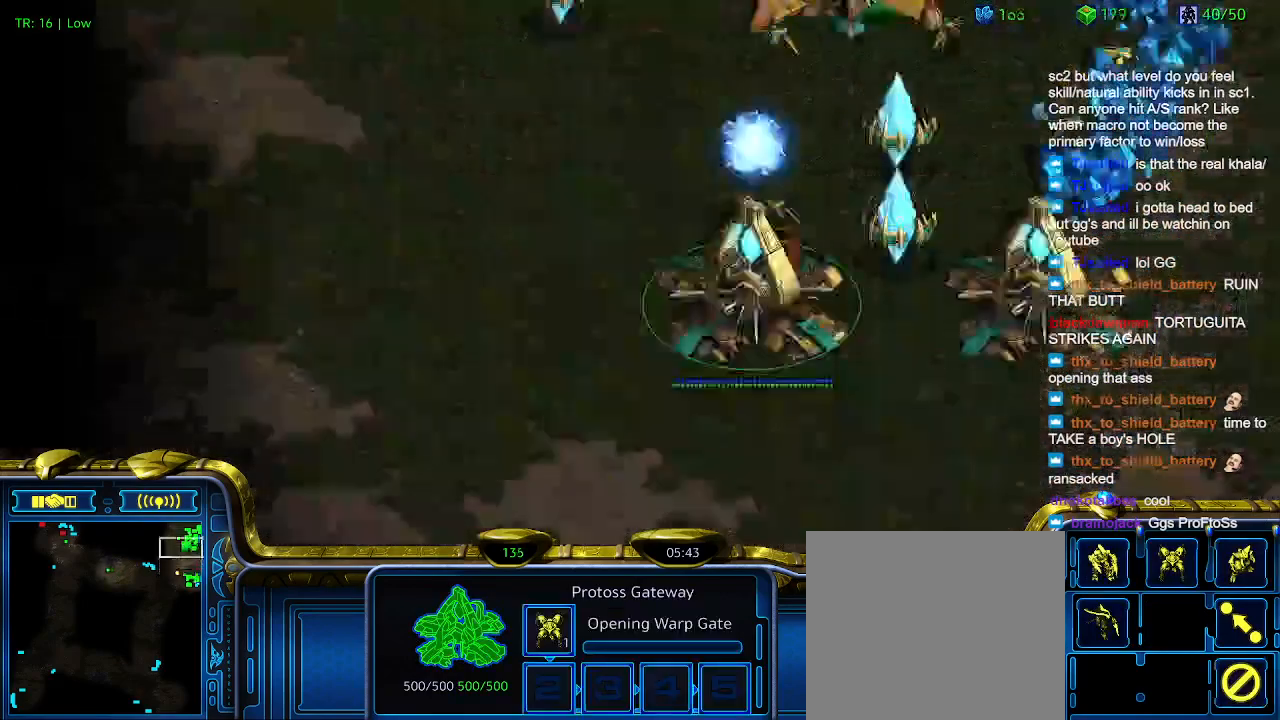
{"keys": [], "events": []}